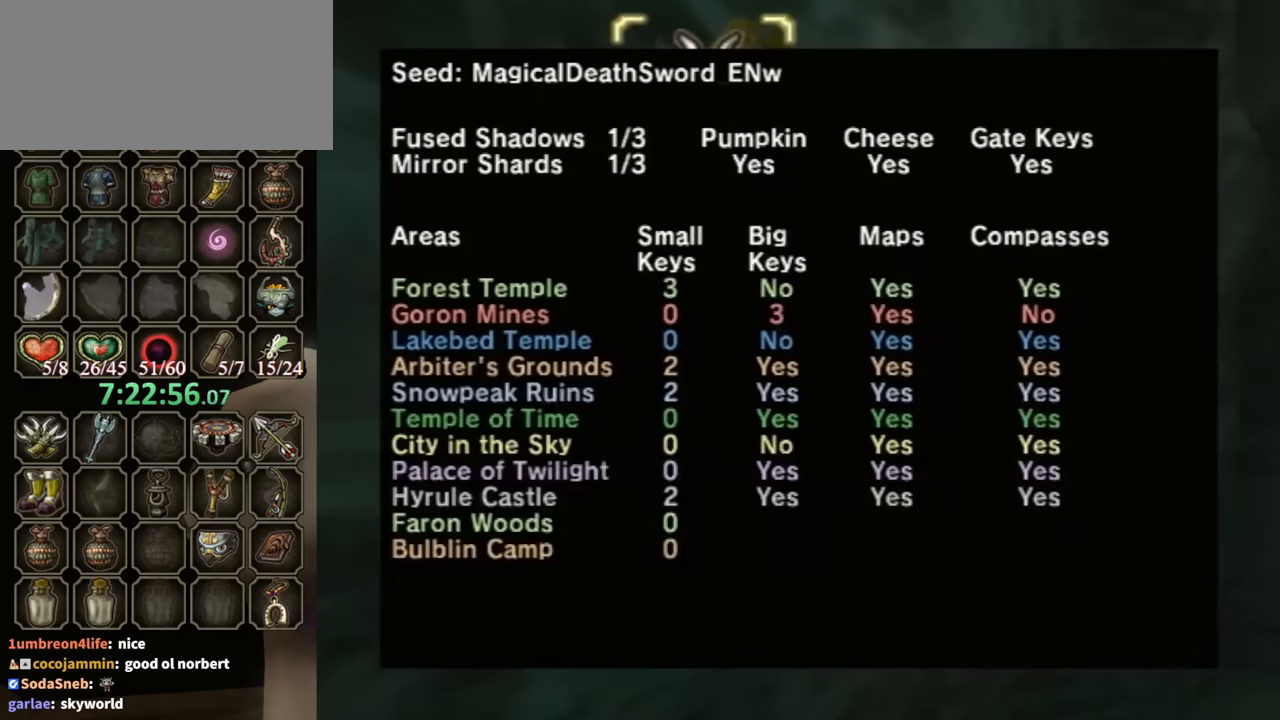
Gameplay with a controller (Nintendo layout); each line is a JSON object with the inputs held at the frame after it. "events" lists button and stick changes between this image and that frame as [ms after this image, input, new state], when the widget could be followed in between. Not read: L3 R3.
{"buttons": [], "left_stick": "center", "right_stick": "center", "events": []}
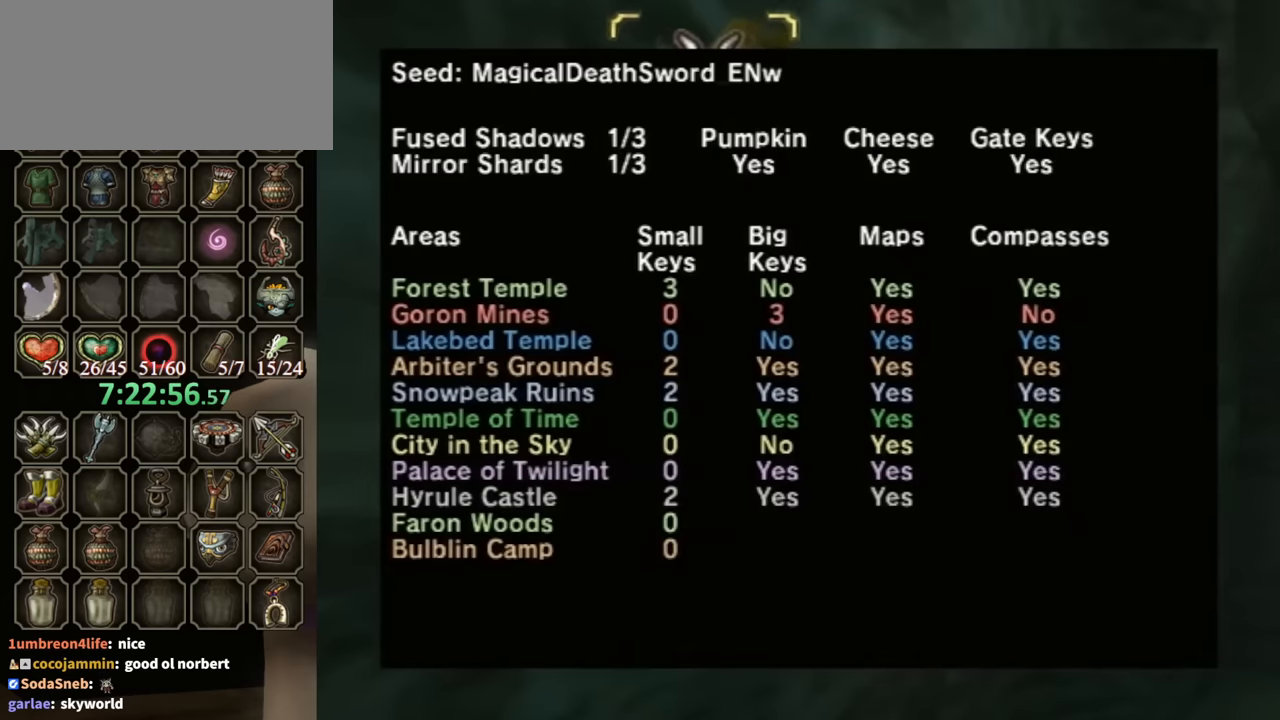
{"buttons": [], "left_stick": "center", "right_stick": "center", "events": []}
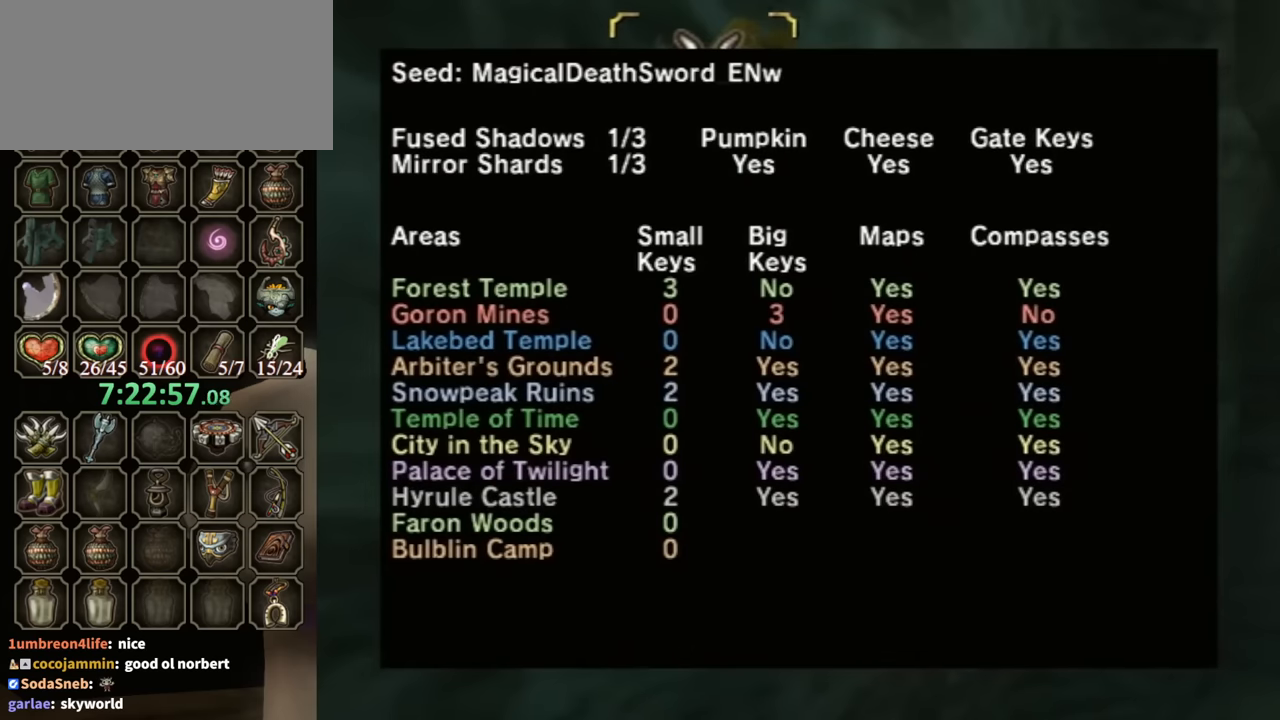
{"buttons": ["B"], "left_stick": "center", "right_stick": "center", "events": [[266, "Z", "down"], [366, "Z", "up"], [500, "B", "down"]]}
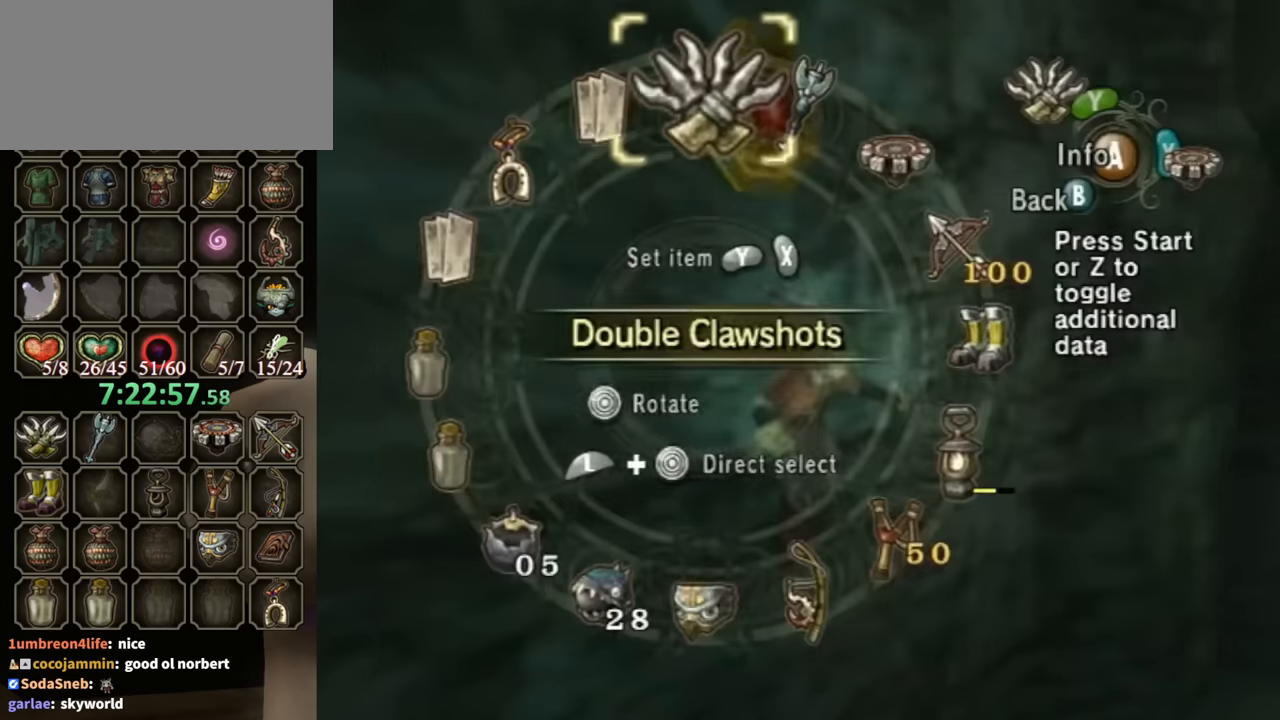
{"buttons": [], "left_stick": "center", "right_stick": "center", "events": [[66, "B", "up"]]}
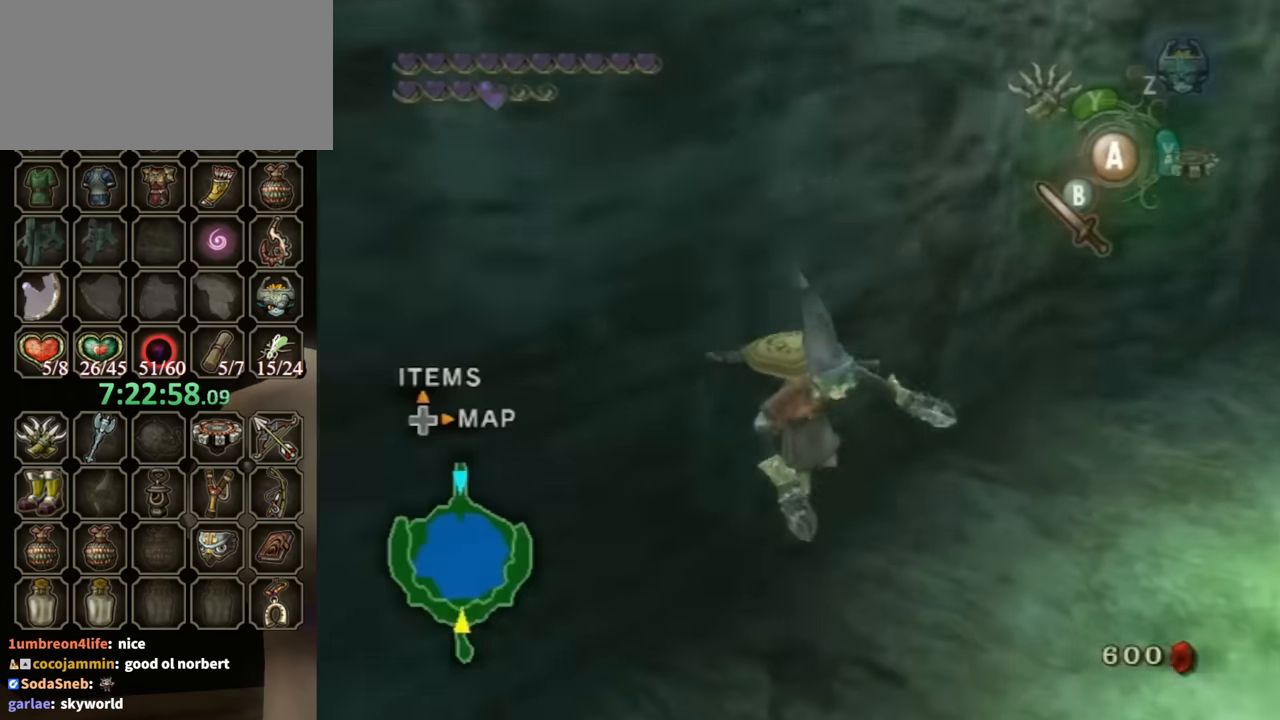
{"buttons": [], "left_stick": "down-right", "right_stick": "left", "events": [[166, "right_stick", "left"], [200, "left_stick", "down-right"]]}
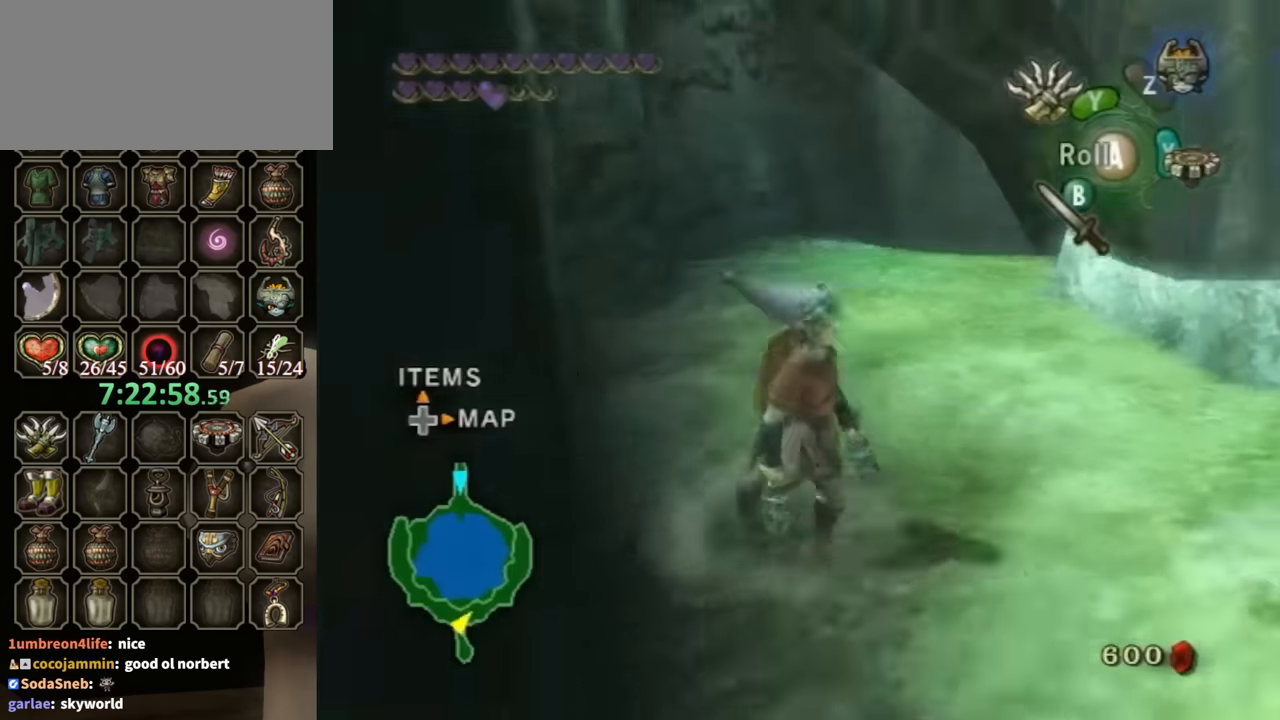
{"buttons": [], "left_stick": "up-right", "right_stick": "center", "events": [[100, "left_stick", "right"], [233, "left_stick", "up-right"], [366, "right_stick", "center"]]}
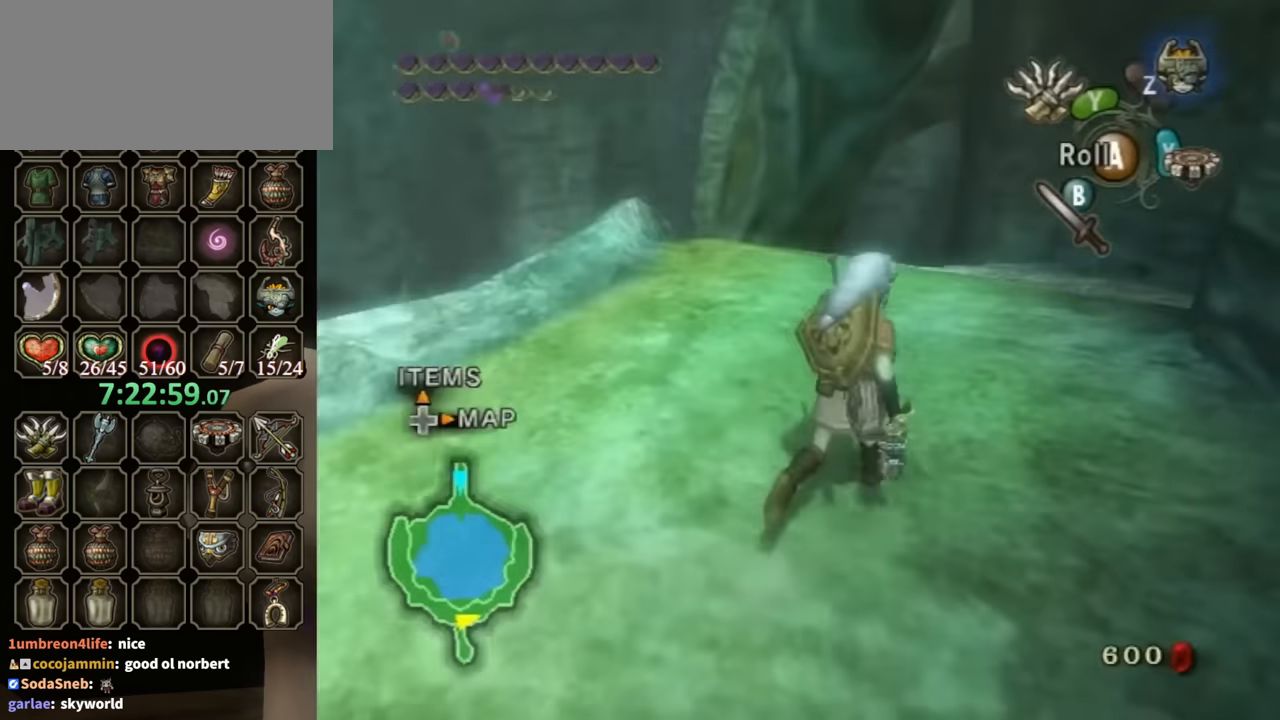
{"buttons": [], "left_stick": "up", "right_stick": "center", "events": [[66, "left_stick", "up"], [166, "left_stick", "up-left"], [266, "left_stick", "up"]]}
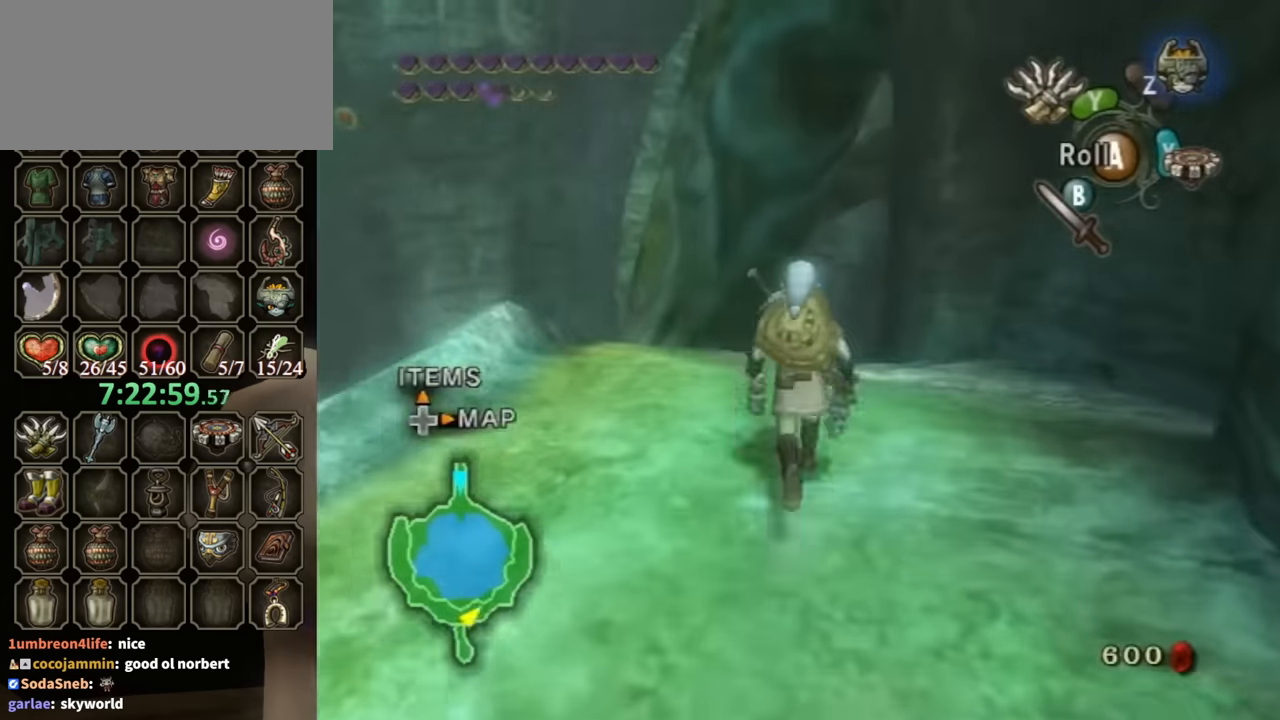
{"buttons": [], "left_stick": "up", "right_stick": "center", "events": [[400, "X", "down"], [466, "X", "up"]]}
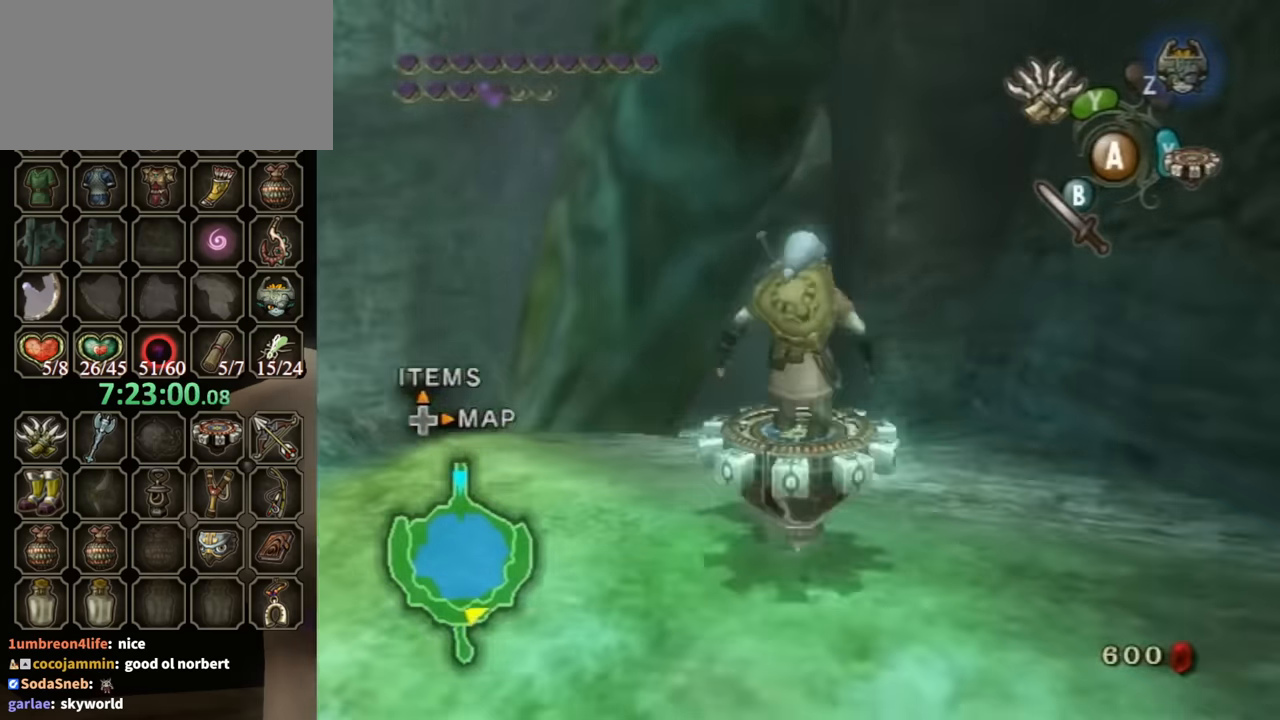
{"buttons": ["R1"], "left_stick": "up", "right_stick": "center", "events": [[100, "R1", "down"]]}
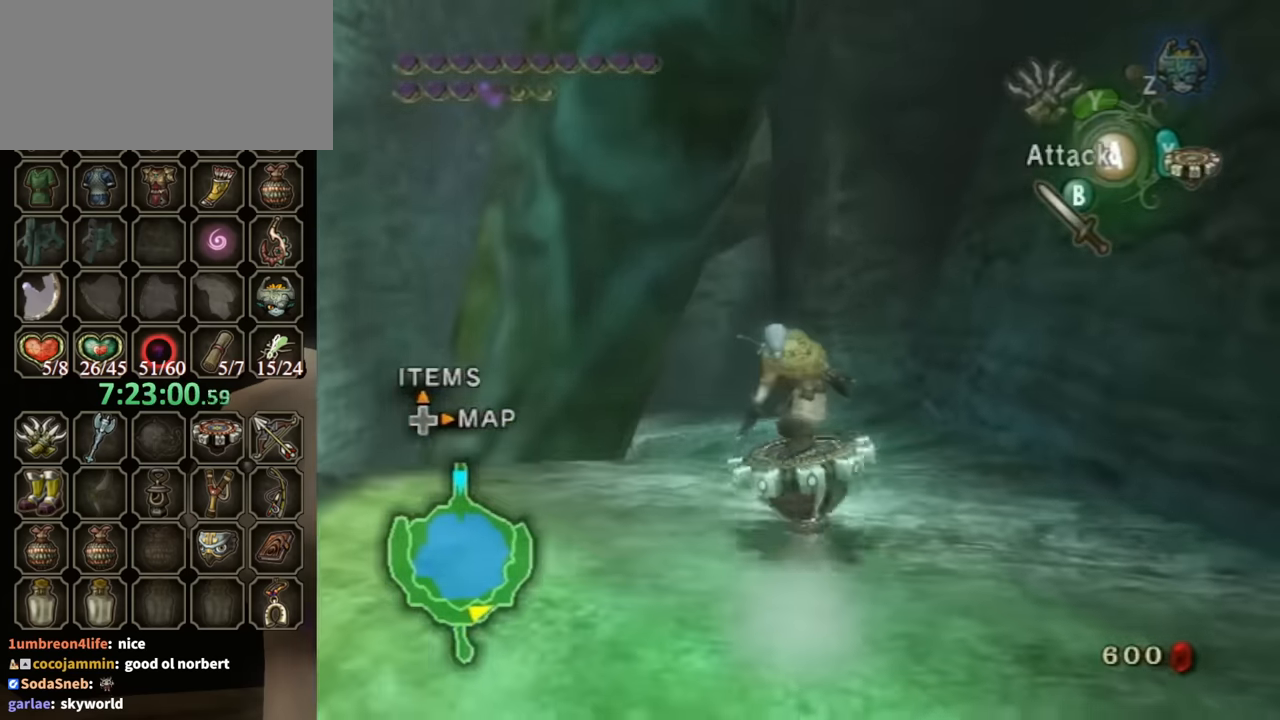
{"buttons": ["R1"], "left_stick": "up", "right_stick": "center", "events": []}
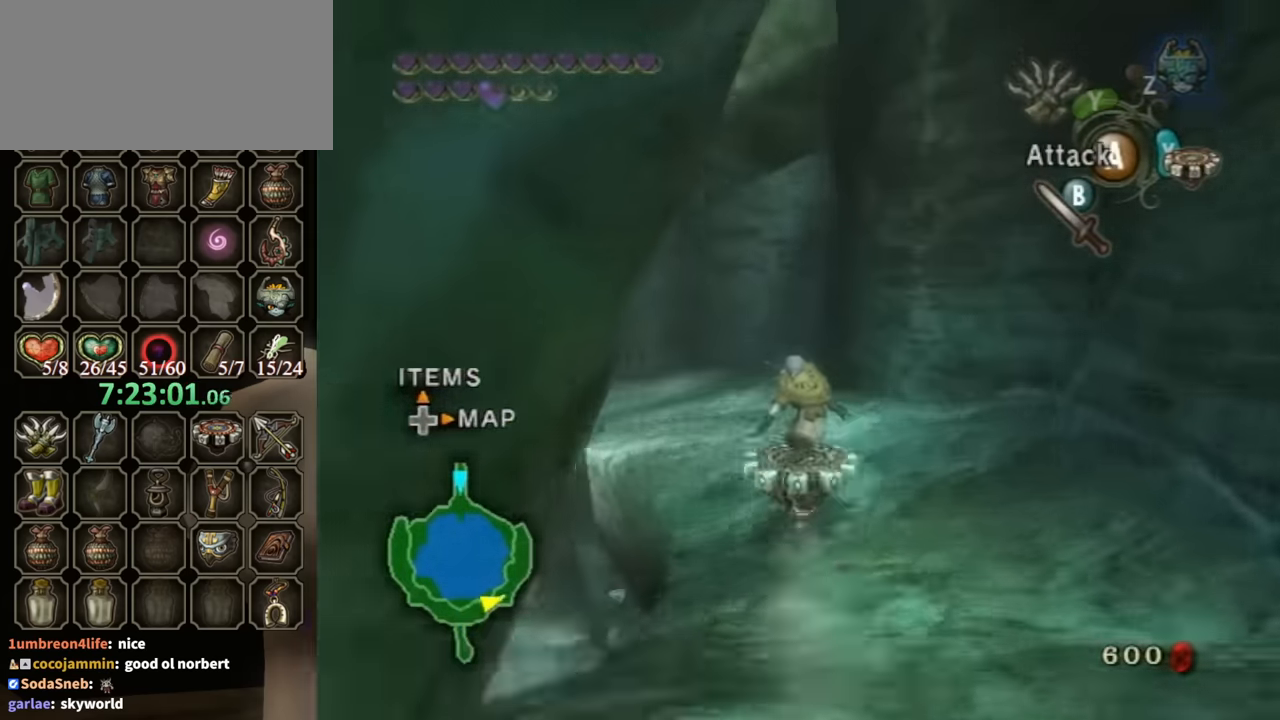
{"buttons": ["R1"], "left_stick": "up-left", "right_stick": "center", "events": [[200, "left_stick", "up-left"]]}
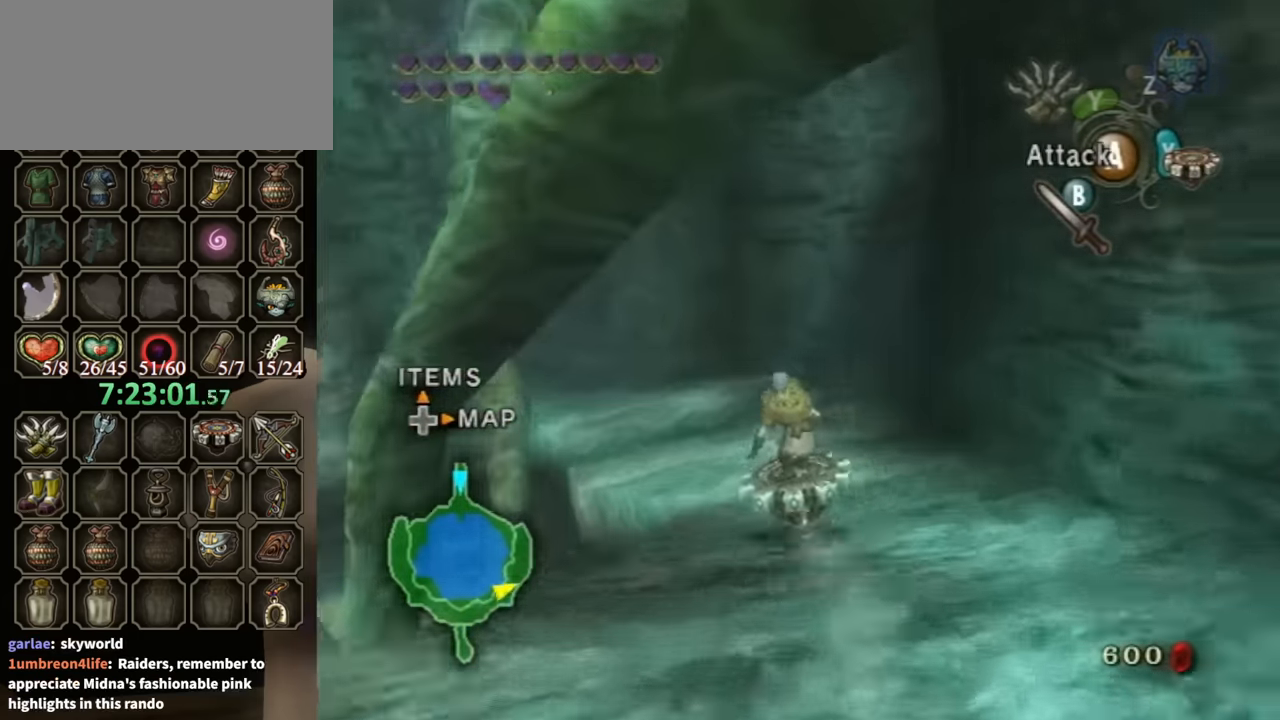
{"buttons": ["R1"], "left_stick": "up-left", "right_stick": "center", "events": []}
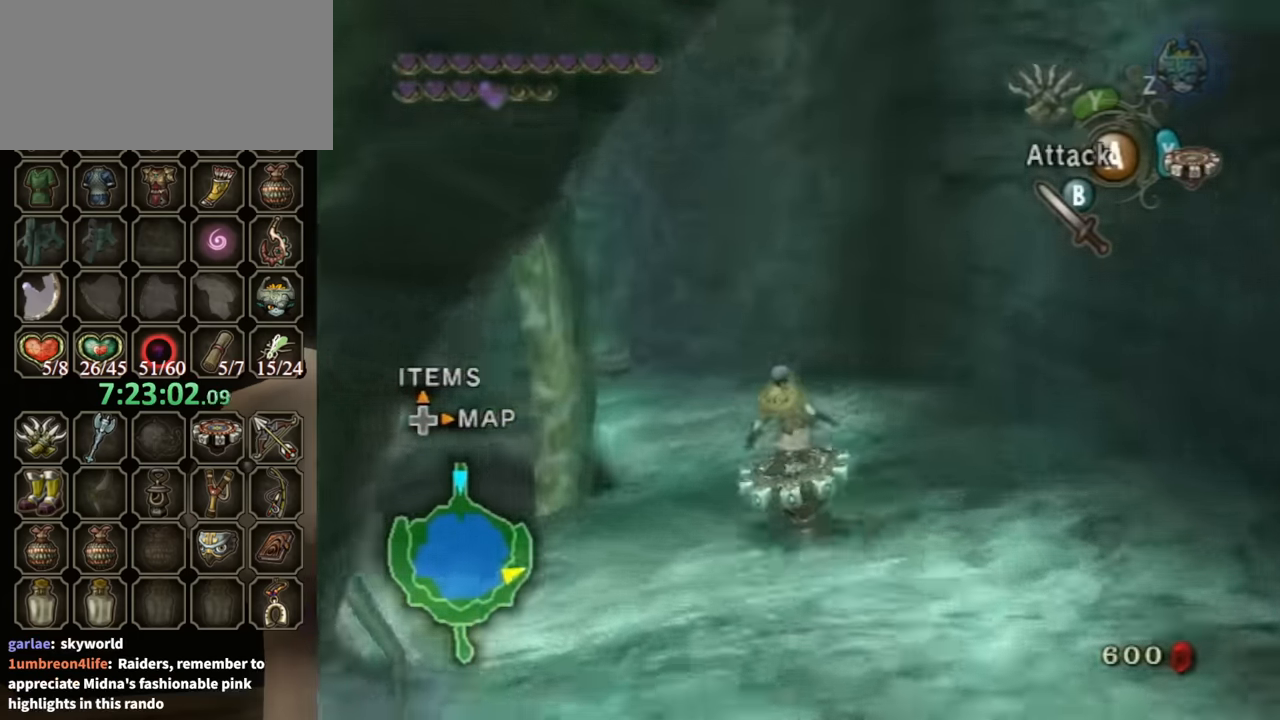
{"buttons": ["R1"], "left_stick": "up", "right_stick": "center", "events": [[133, "left_stick", "up"]]}
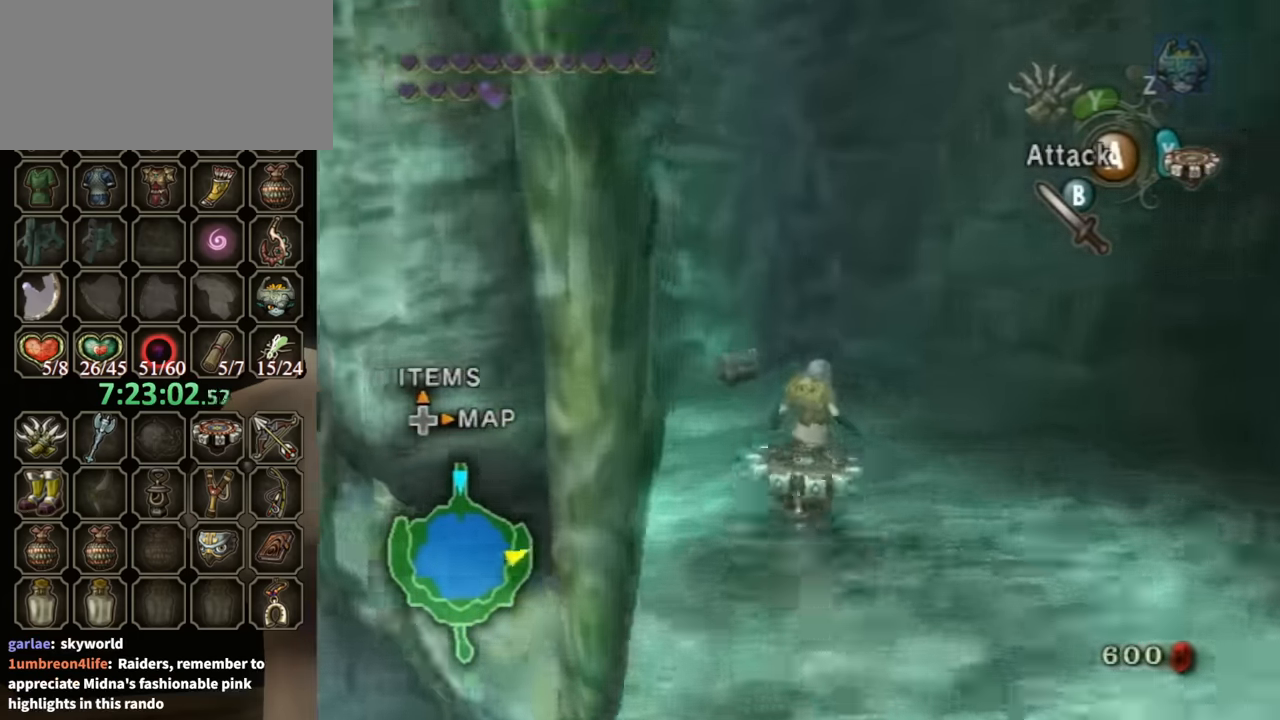
{"buttons": ["R1"], "left_stick": "up", "right_stick": "center", "events": []}
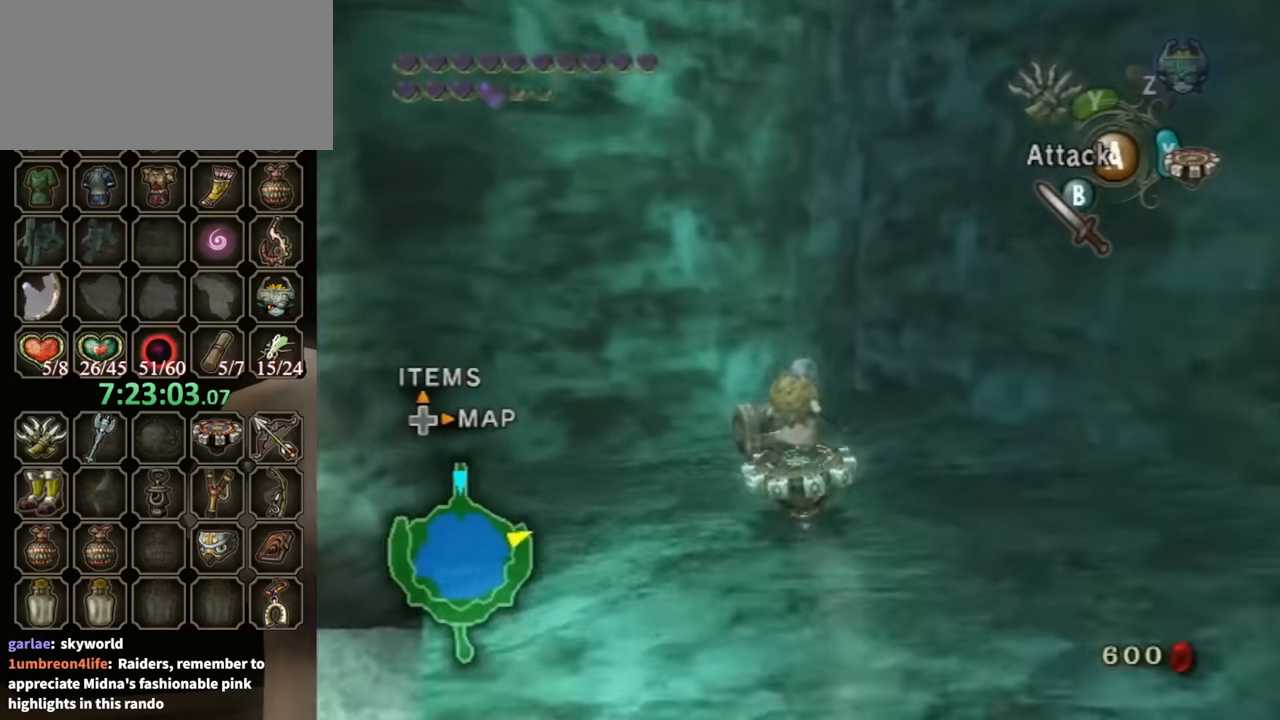
{"buttons": [], "left_stick": "up", "right_stick": "center", "events": [[33, "X", "down"], [133, "X", "up"], [133, "left_stick", "up-left"], [166, "R1", "up"], [366, "left_stick", "up"]]}
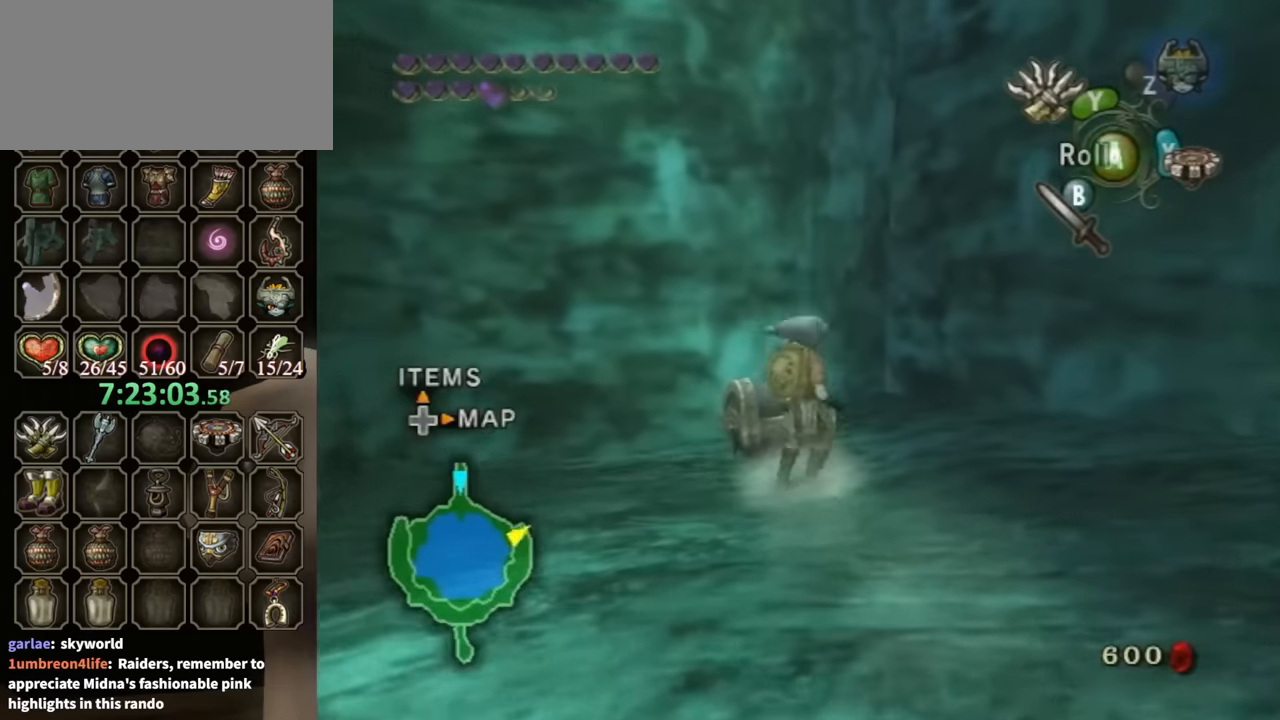
{"buttons": ["A"], "left_stick": "center", "right_stick": "center", "events": [[333, "left_stick", "center"], [366, "A", "down"], [400, "A", "up"], [500, "A", "down"]]}
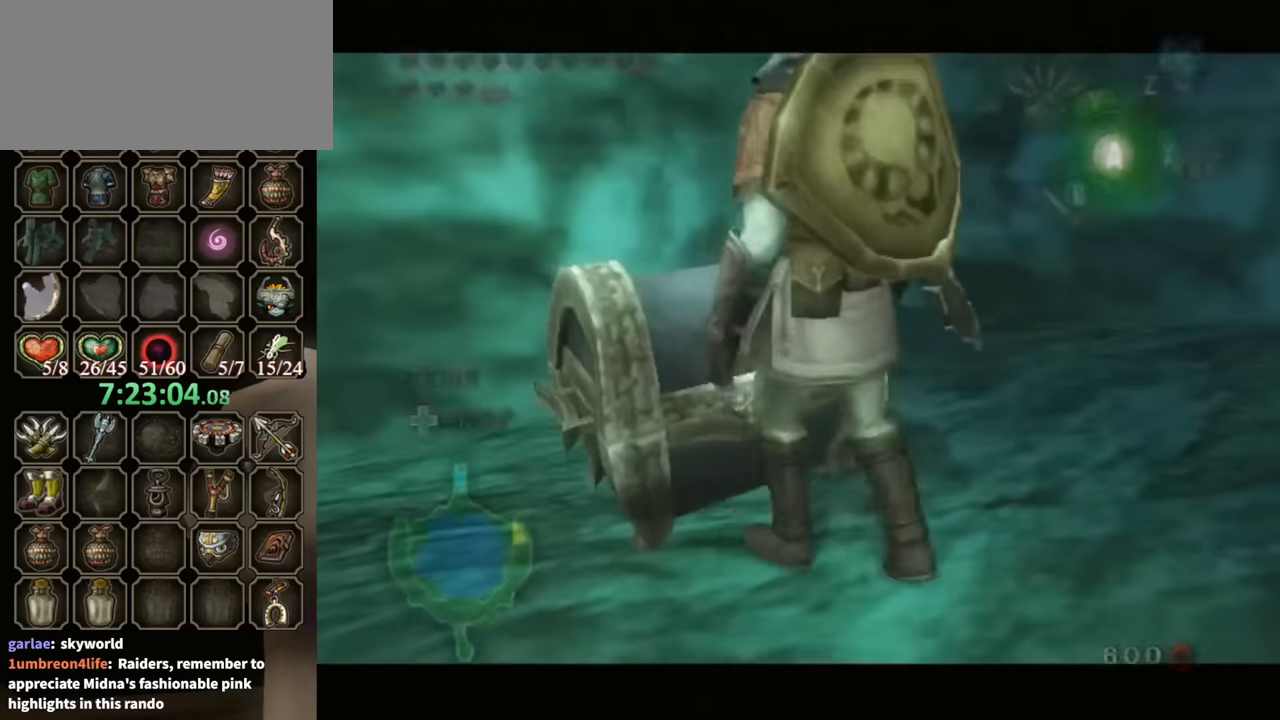
{"buttons": [], "left_stick": "center", "right_stick": "center", "events": [[66, "A", "up"], [100, "A", "down"], [266, "A", "up"]]}
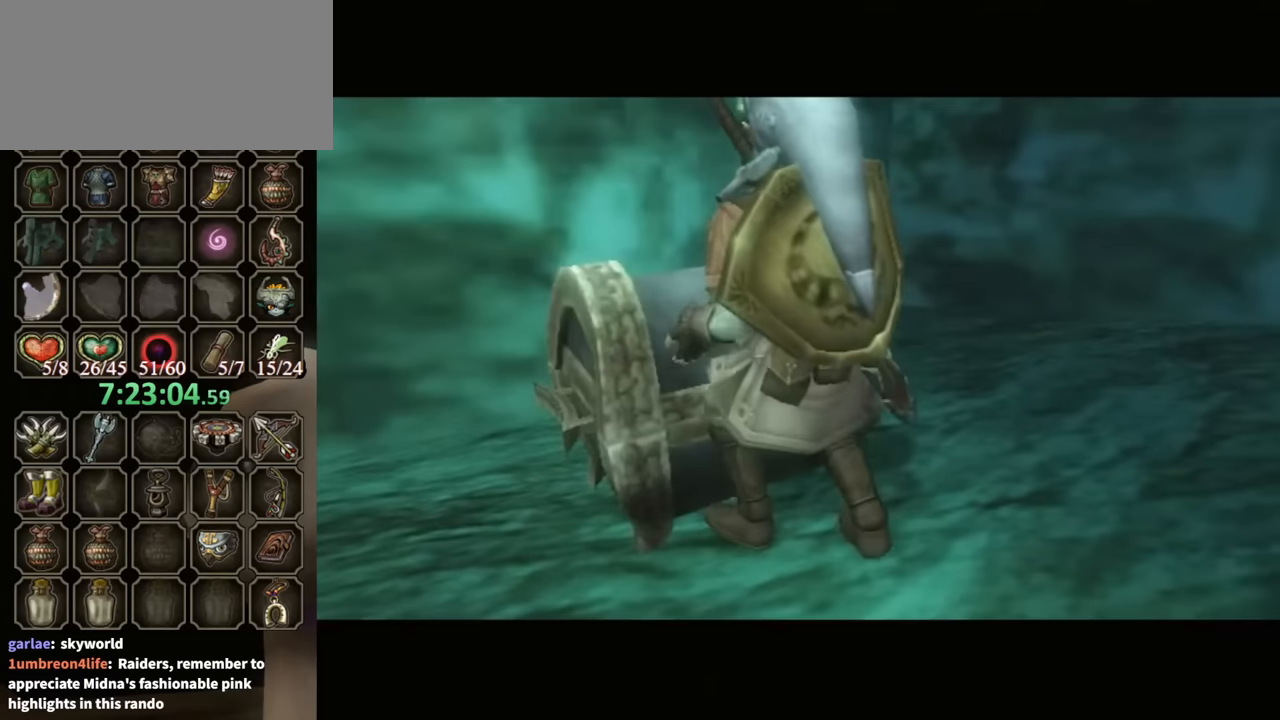
{"buttons": [], "left_stick": "center", "right_stick": "center", "events": []}
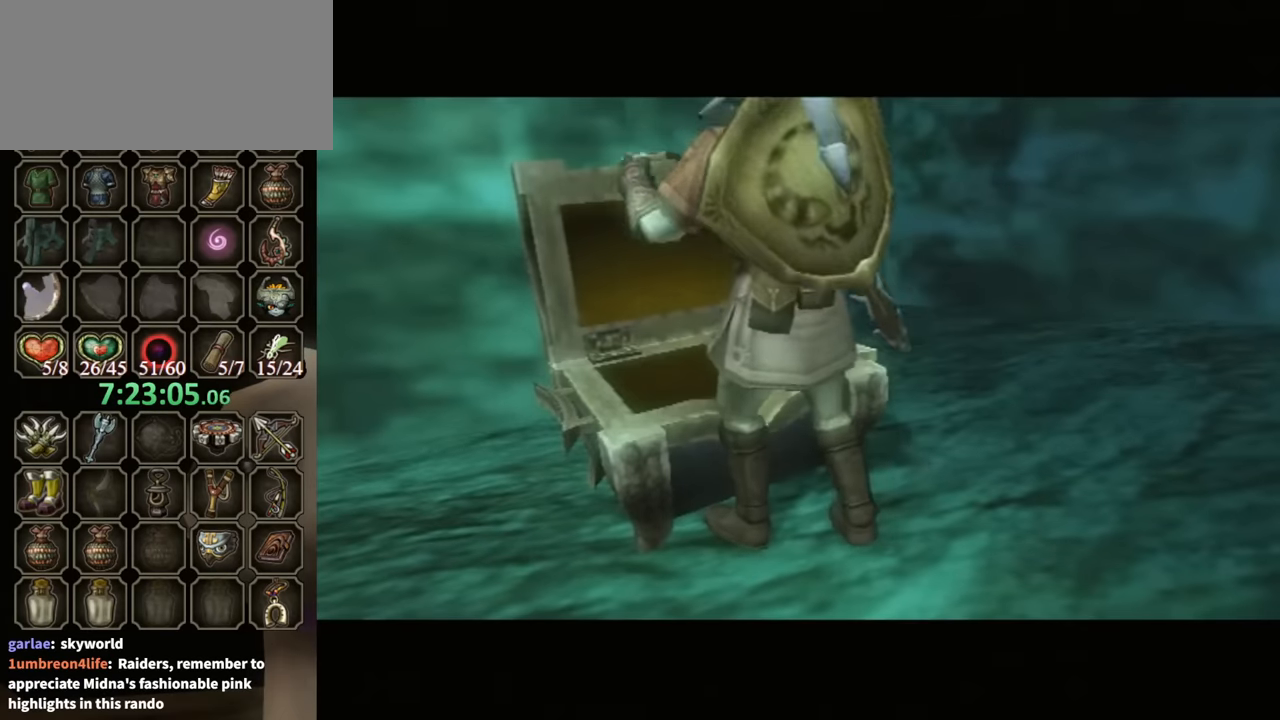
{"buttons": ["B"], "left_stick": "center", "right_stick": "center", "events": [[333, "B", "down"]]}
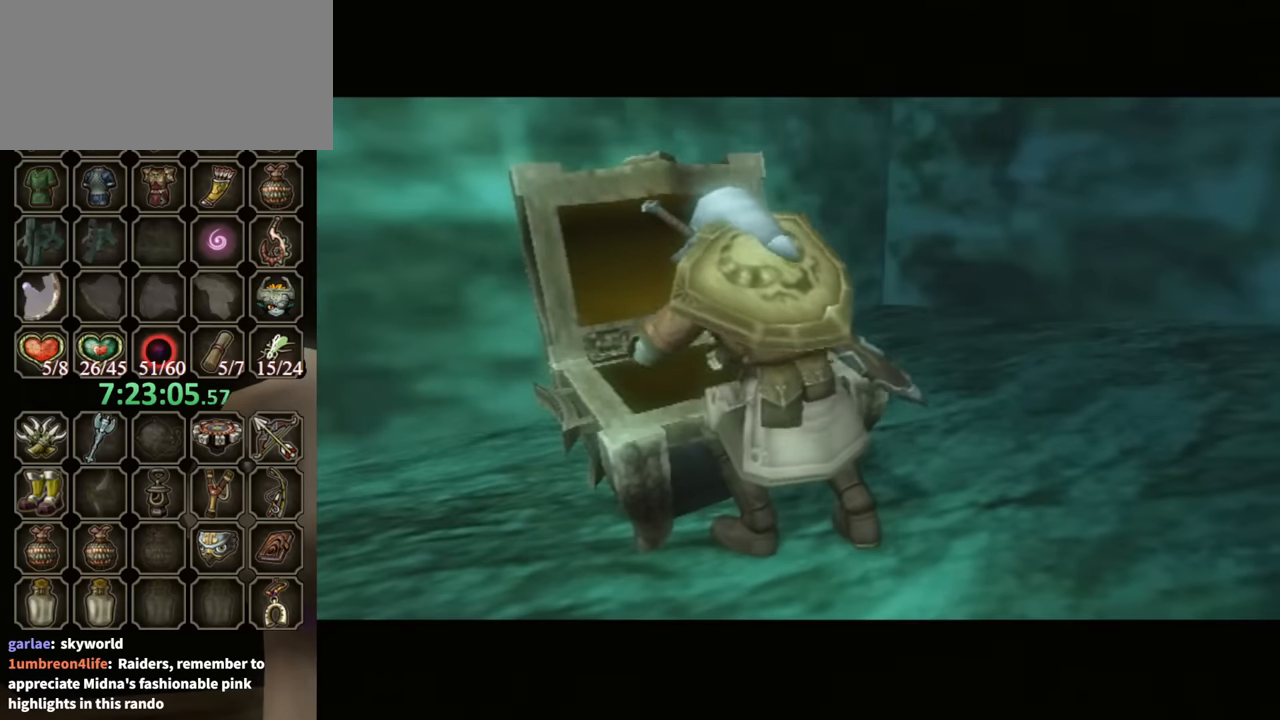
{"buttons": ["B"], "left_stick": "center", "right_stick": "center", "events": []}
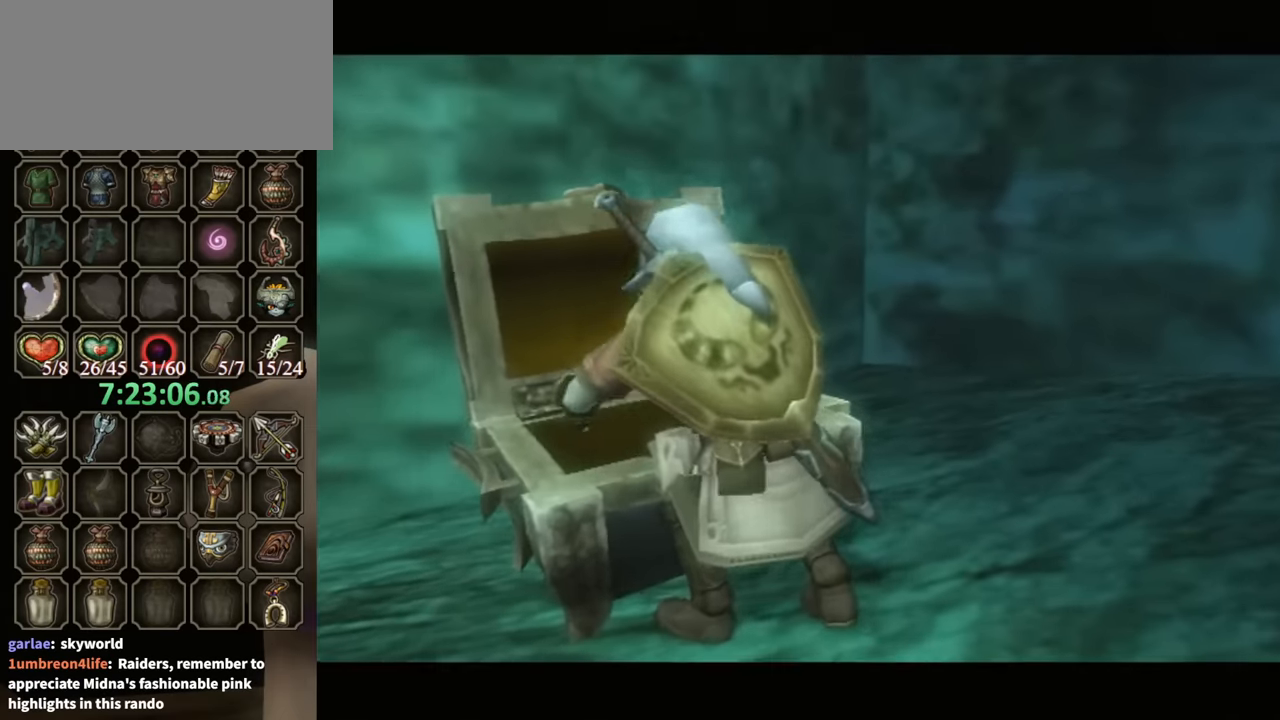
{"buttons": ["B"], "left_stick": "center", "right_stick": "center", "events": []}
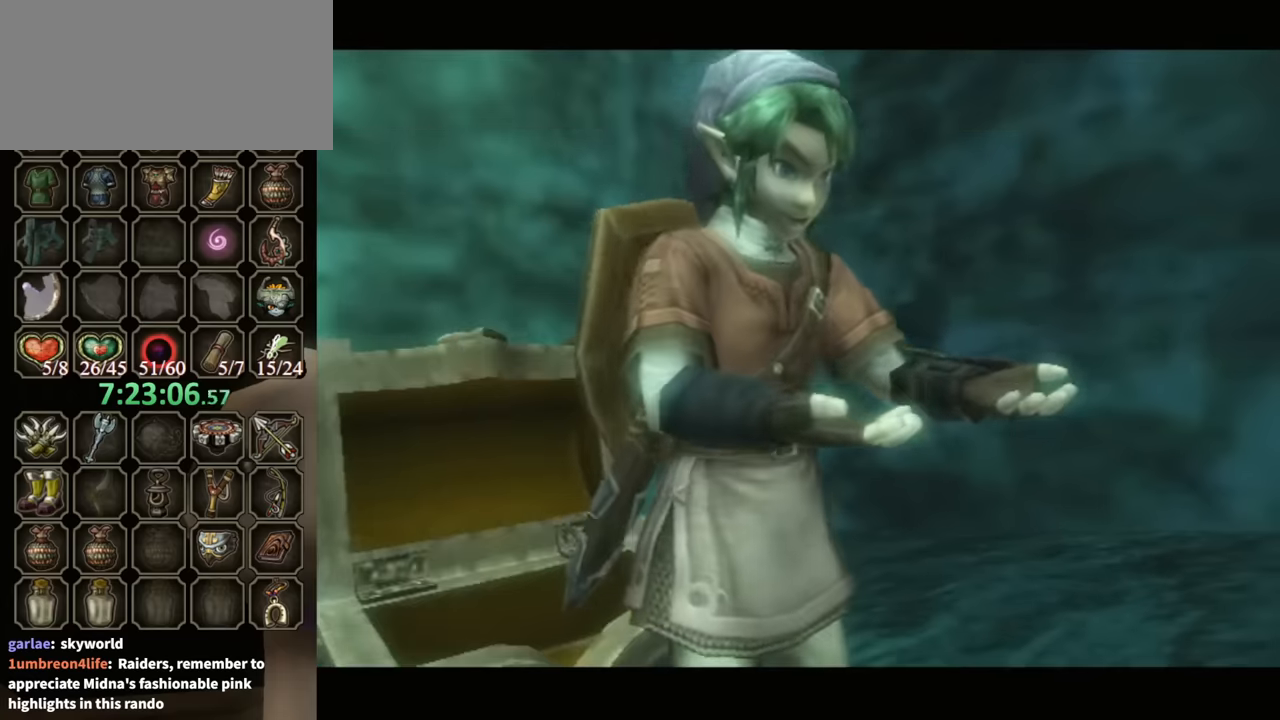
{"buttons": ["B"], "left_stick": "center", "right_stick": "center", "events": []}
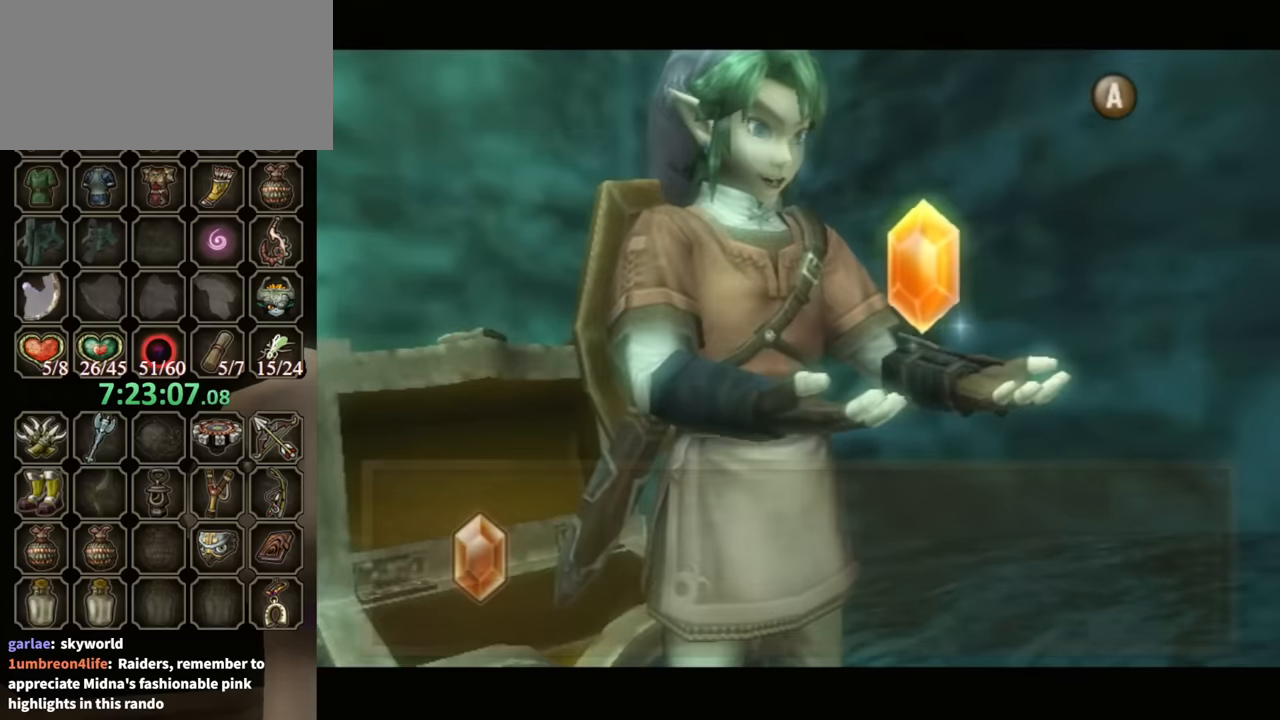
{"buttons": ["B"], "left_stick": "down", "right_stick": "center", "events": [[133, "left_stick", "down"]]}
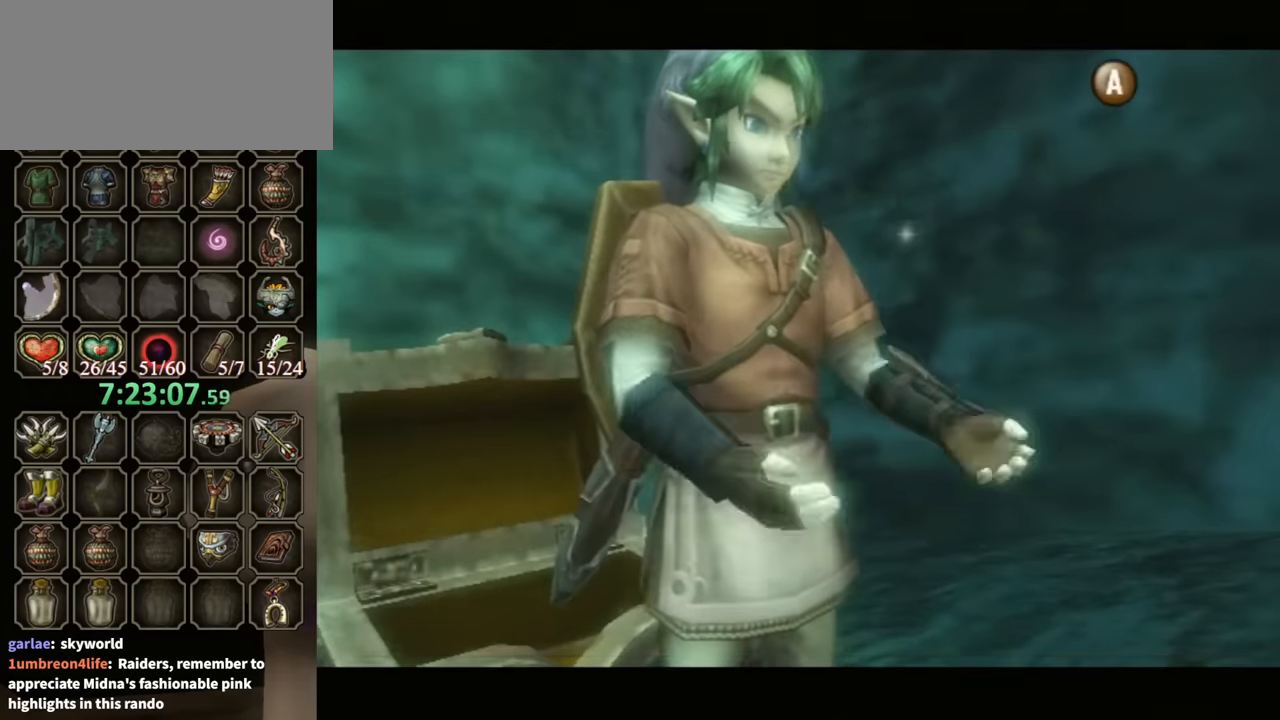
{"buttons": ["L1"], "left_stick": "center", "right_stick": "center", "events": [[266, "B", "up"], [366, "L1", "down"], [366, "left_stick", "center"]]}
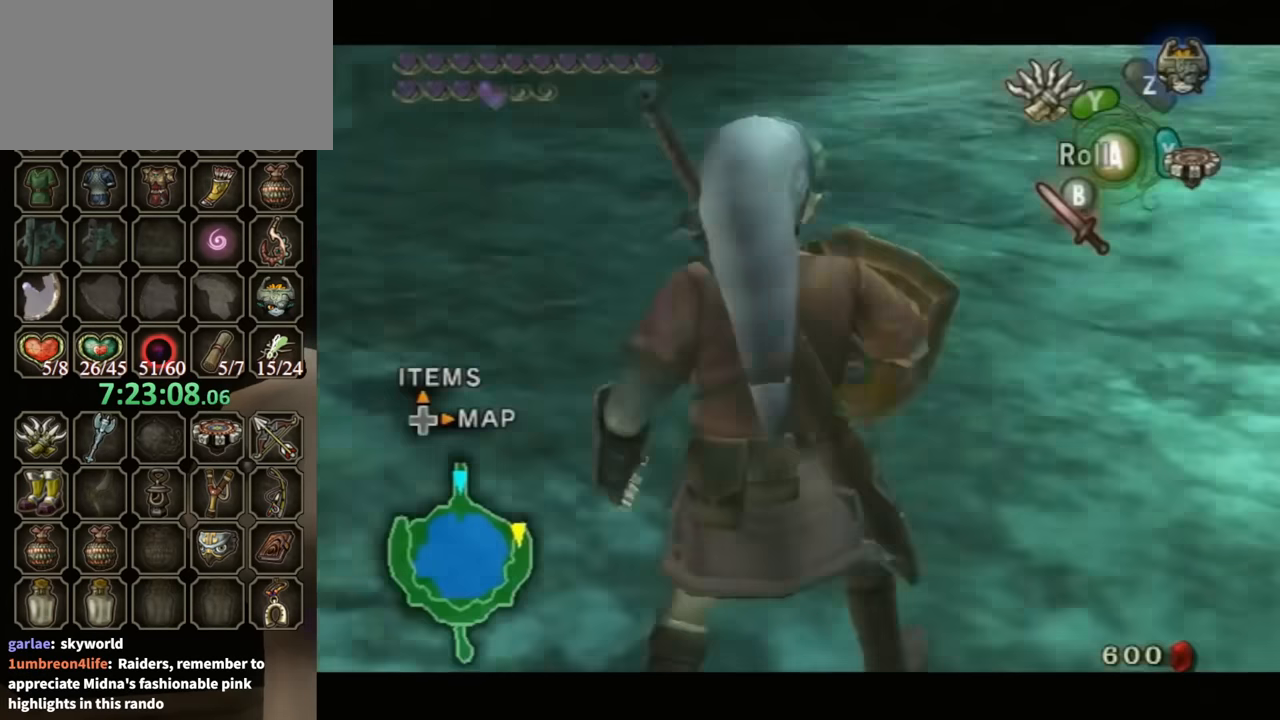
{"buttons": ["R1"], "left_stick": "center", "right_stick": "center", "events": [[166, "L1", "up"], [233, "X", "down"], [300, "X", "up"], [366, "R1", "down"]]}
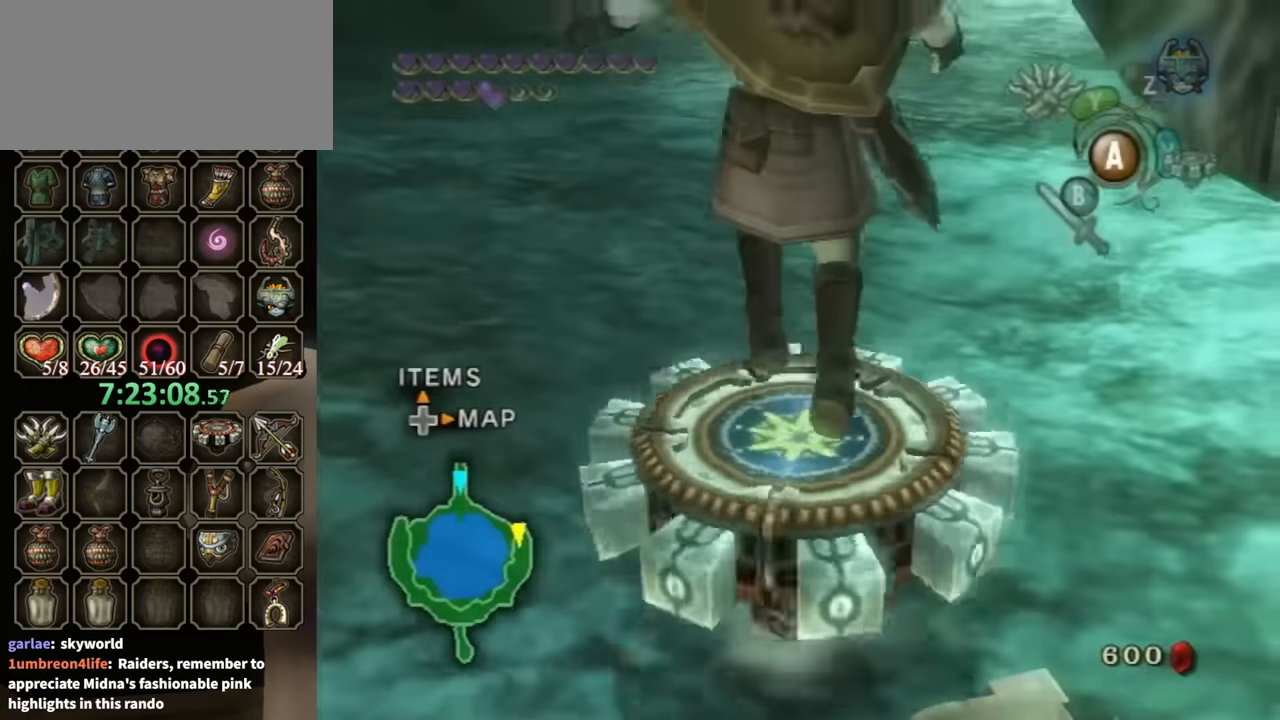
{"buttons": ["R1"], "left_stick": "center", "right_stick": "center", "events": []}
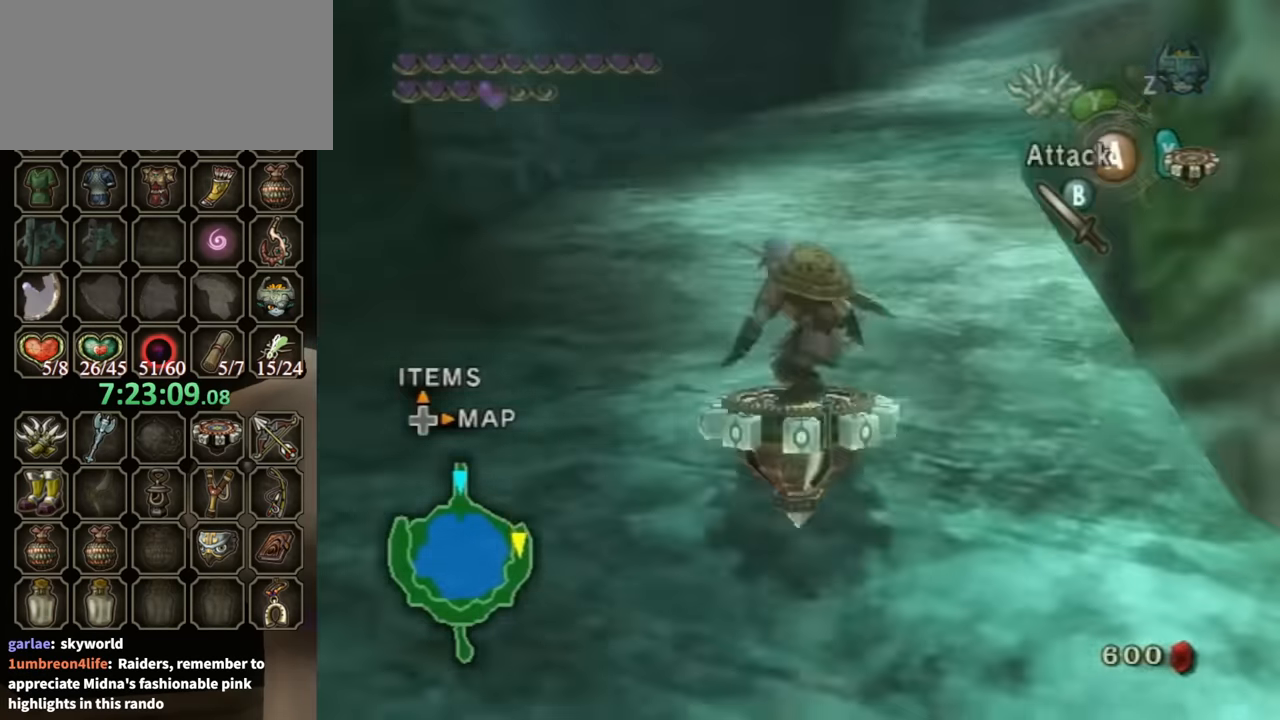
{"buttons": ["R1"], "left_stick": "up-right", "right_stick": "center", "events": [[33, "left_stick", "up-right"], [233, "left_stick", "center"], [333, "left_stick", "up-right"]]}
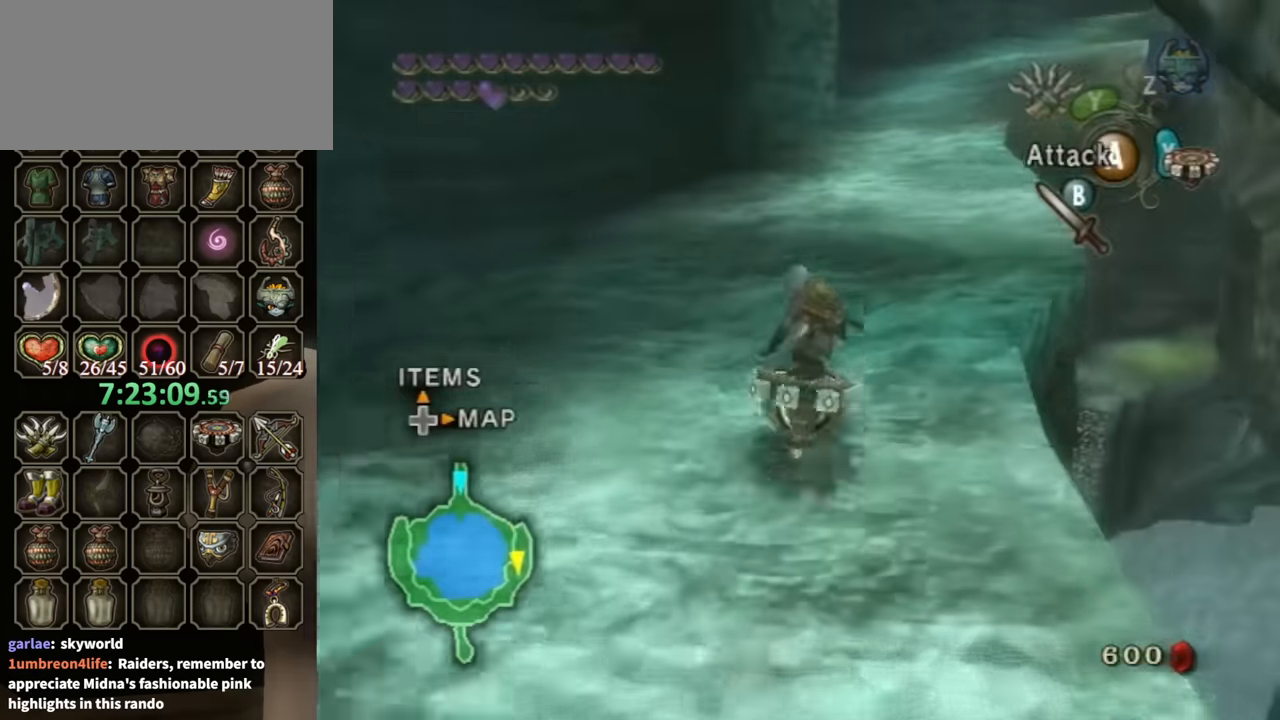
{"buttons": ["R1"], "left_stick": "up-right", "right_stick": "center", "events": [[300, "left_stick", "center"], [466, "left_stick", "up-right"]]}
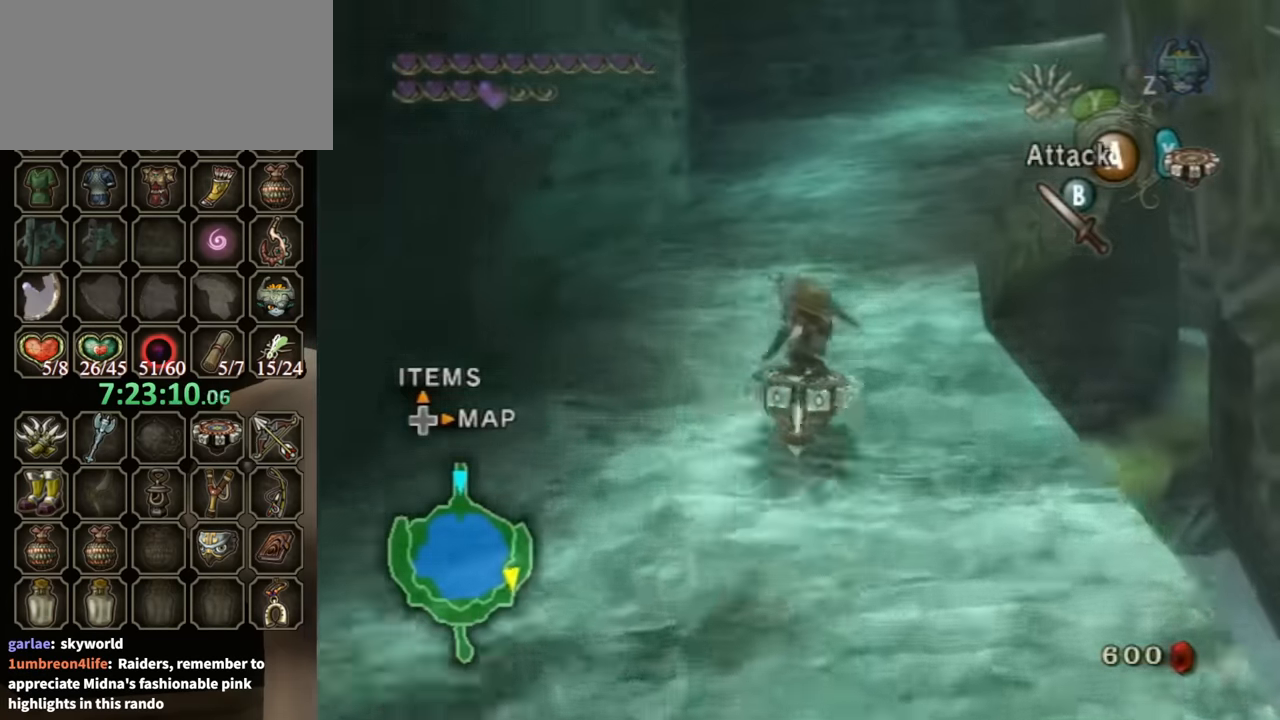
{"buttons": ["R1"], "left_stick": "up-right", "right_stick": "center", "events": [[133, "left_stick", "center"], [233, "left_stick", "up-right"], [366, "left_stick", "center"], [500, "left_stick", "up-right"]]}